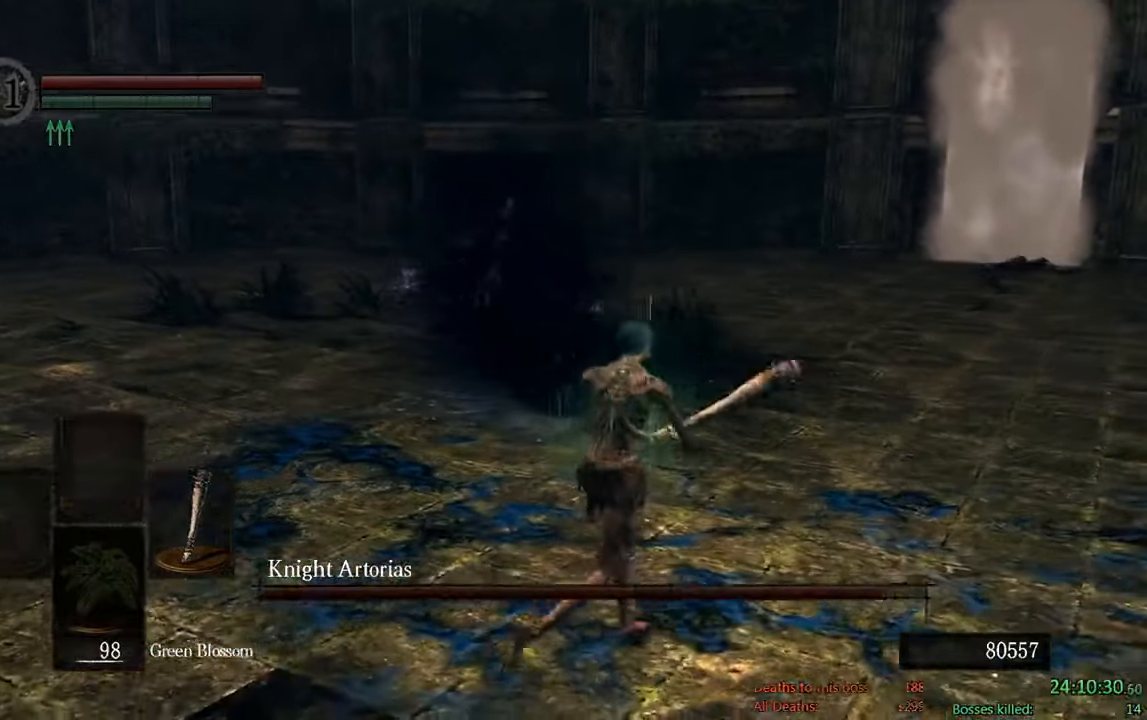
Gameplay with a controller (Xbox layout); each line is a JSON object with the inputs held at the frame after it (dt_ms = milliseconds from this image to that frame). "events" lists button and stick changes between this image and that frame as [ms after this image, input, new state], when the widget could be followed in between.
{"dt_ms": 500, "buttons": ["B"], "left_stick": "down-left", "right_stick": "center", "events": [[50, "right_stick", "center"], [200, "left_stick", "up-left"], [267, "left_stick", "left"], [367, "left_stick", "down-left"]]}
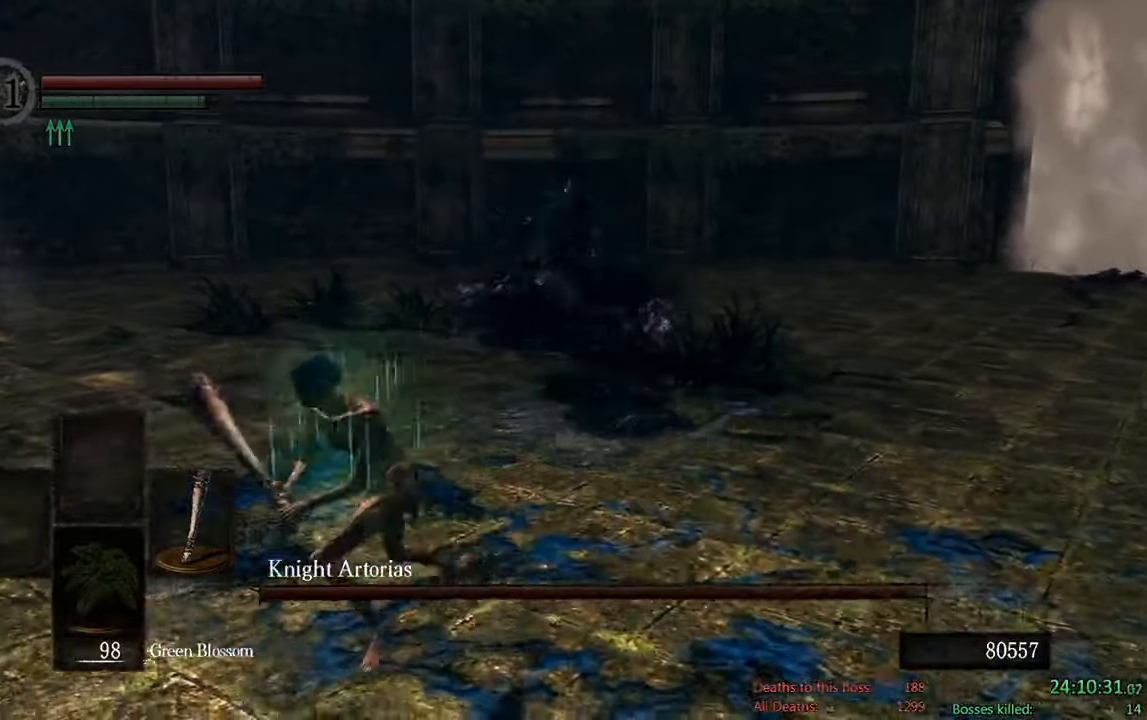
{"dt_ms": 500, "buttons": ["B"], "left_stick": "down", "right_stick": "center", "events": [[200, "left_stick", "down"]]}
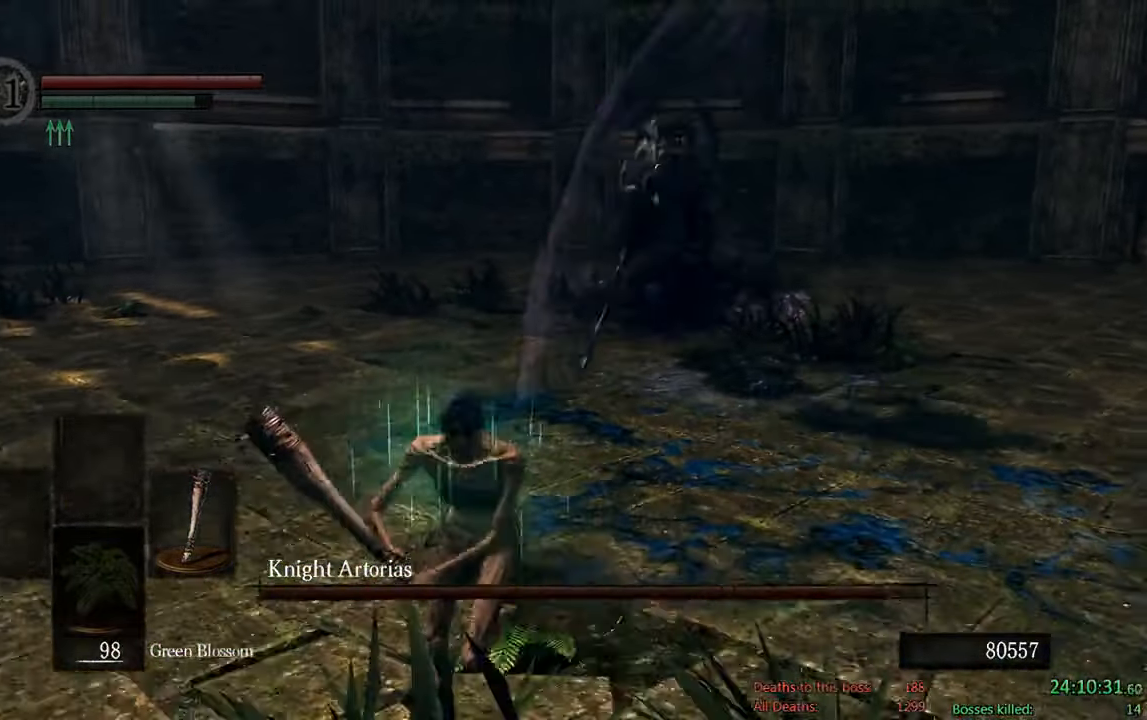
{"dt_ms": 500, "buttons": ["B"], "left_stick": "down", "right_stick": "down", "events": [[417, "right_stick", "down"]]}
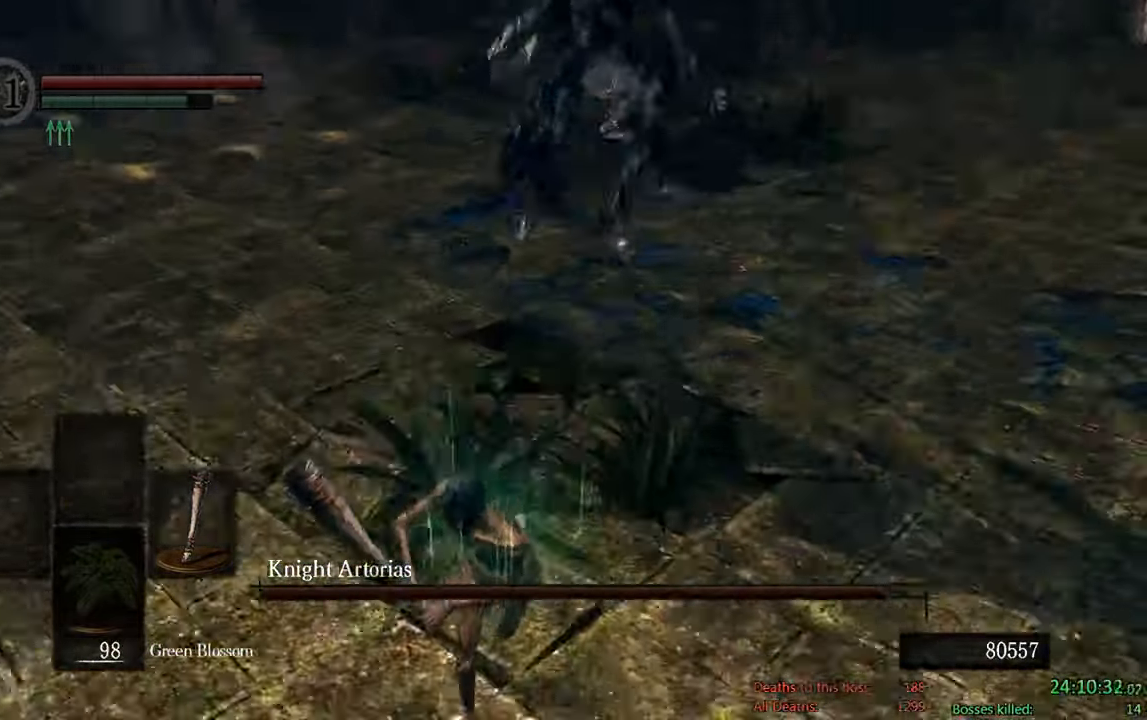
{"dt_ms": 500, "buttons": ["B"], "left_stick": "down", "right_stick": "up", "events": [[50, "right_stick", "center"], [500, "right_stick", "up"]]}
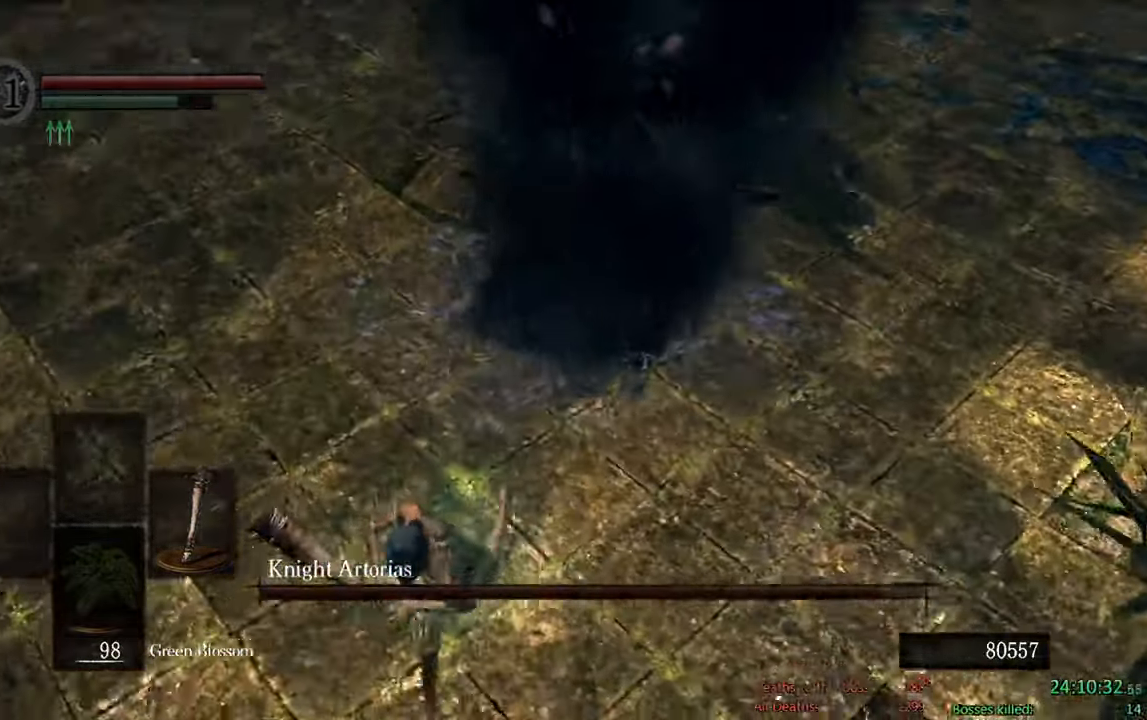
{"dt_ms": 500, "buttons": ["B"], "left_stick": "right", "right_stick": "center", "events": [[134, "right_stick", "center"], [167, "left_stick", "right"]]}
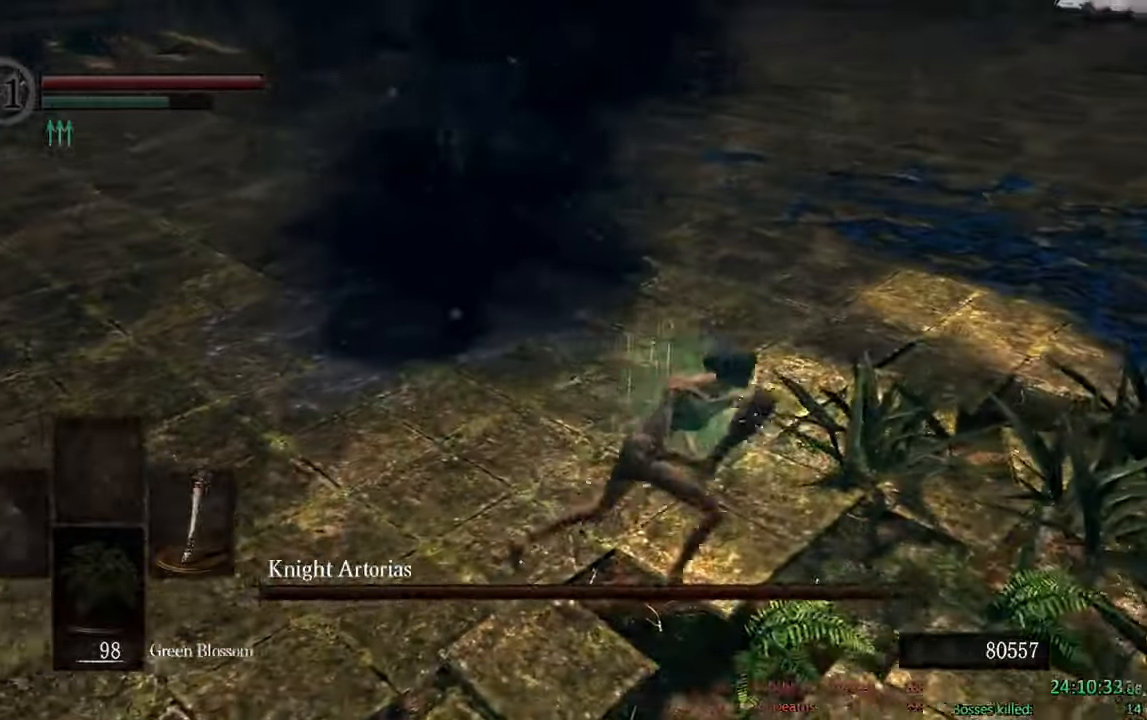
{"dt_ms": 500, "buttons": ["B"], "left_stick": "down-right", "right_stick": "center", "events": [[83, "right_stick", "left"], [216, "left_stick", "down-right"], [250, "right_stick", "center"]]}
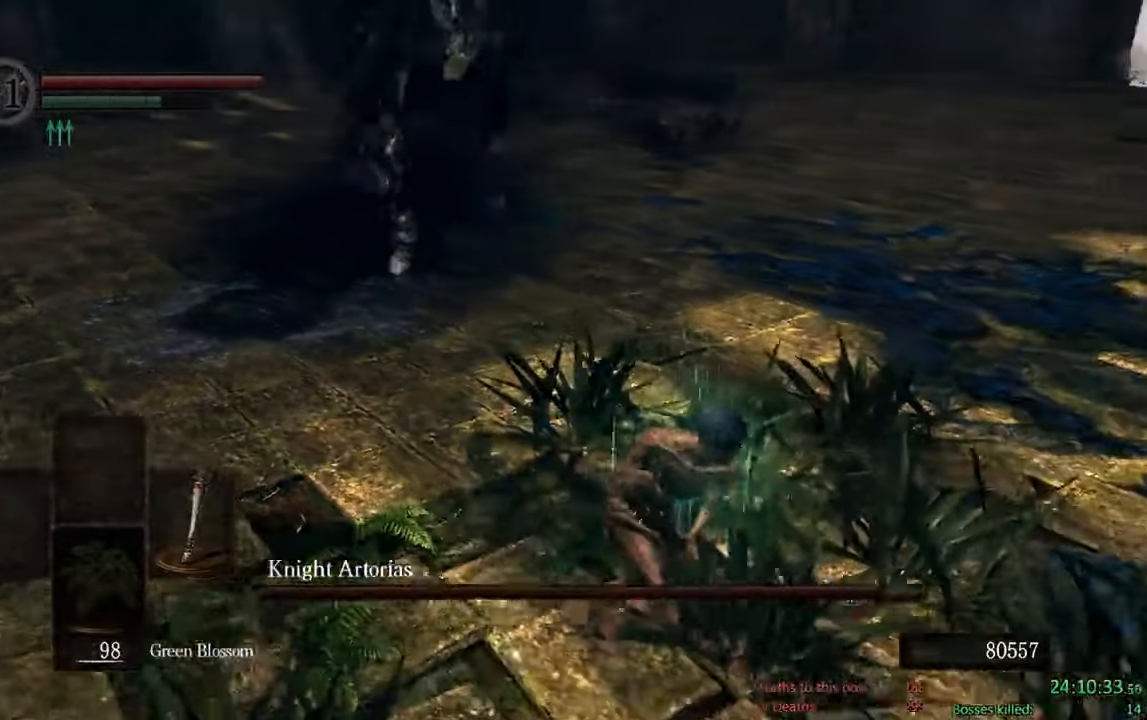
{"dt_ms": 1000, "buttons": ["B"], "left_stick": "up", "right_stick": "center"}
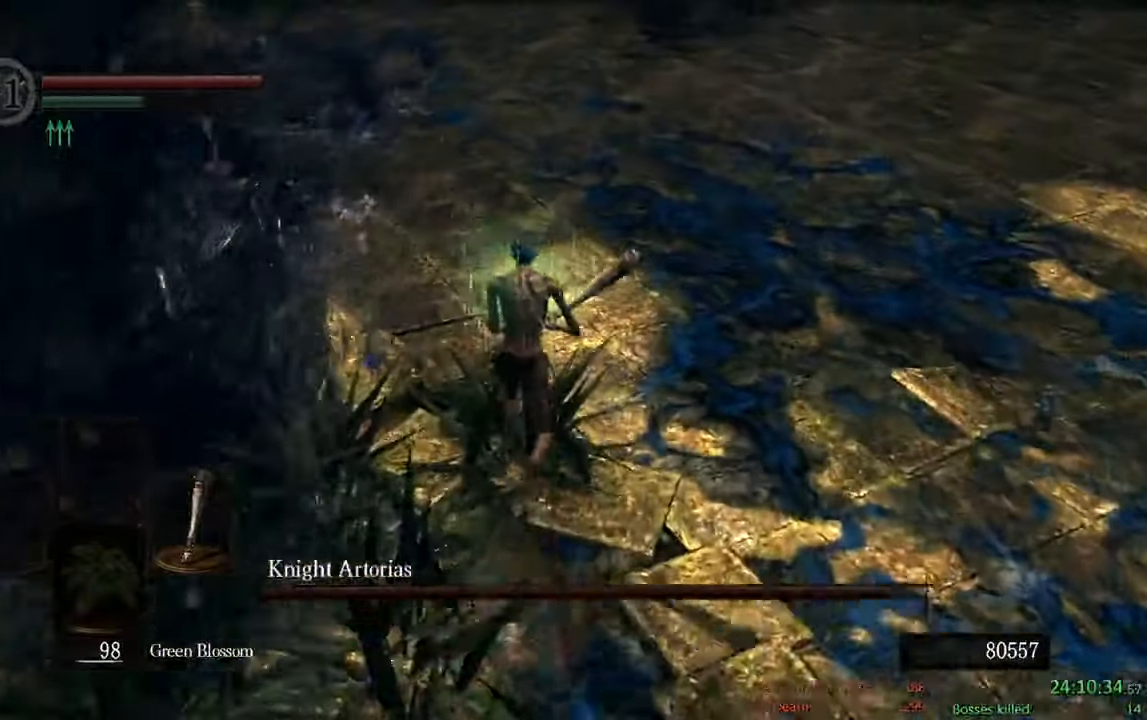
{"dt_ms": 500, "buttons": ["B"], "left_stick": "up", "right_stick": "center"}
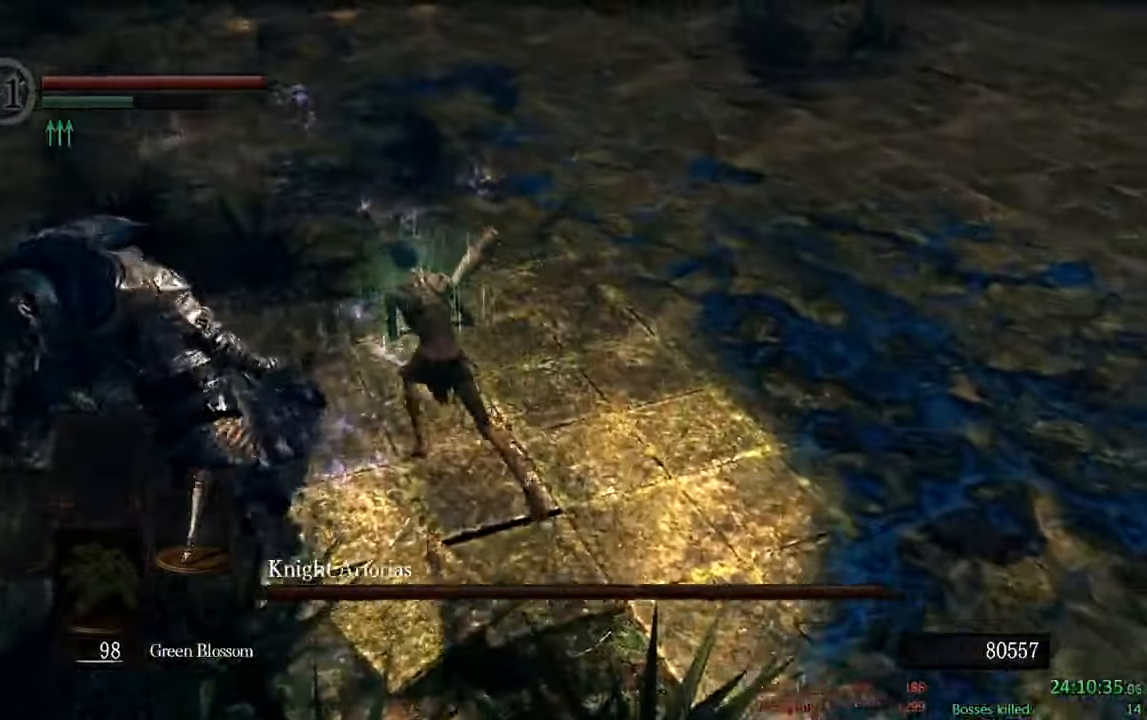
{"dt_ms": 500, "buttons": ["B"], "left_stick": "up", "right_stick": "left", "events": [[483, "right_stick", "left"]]}
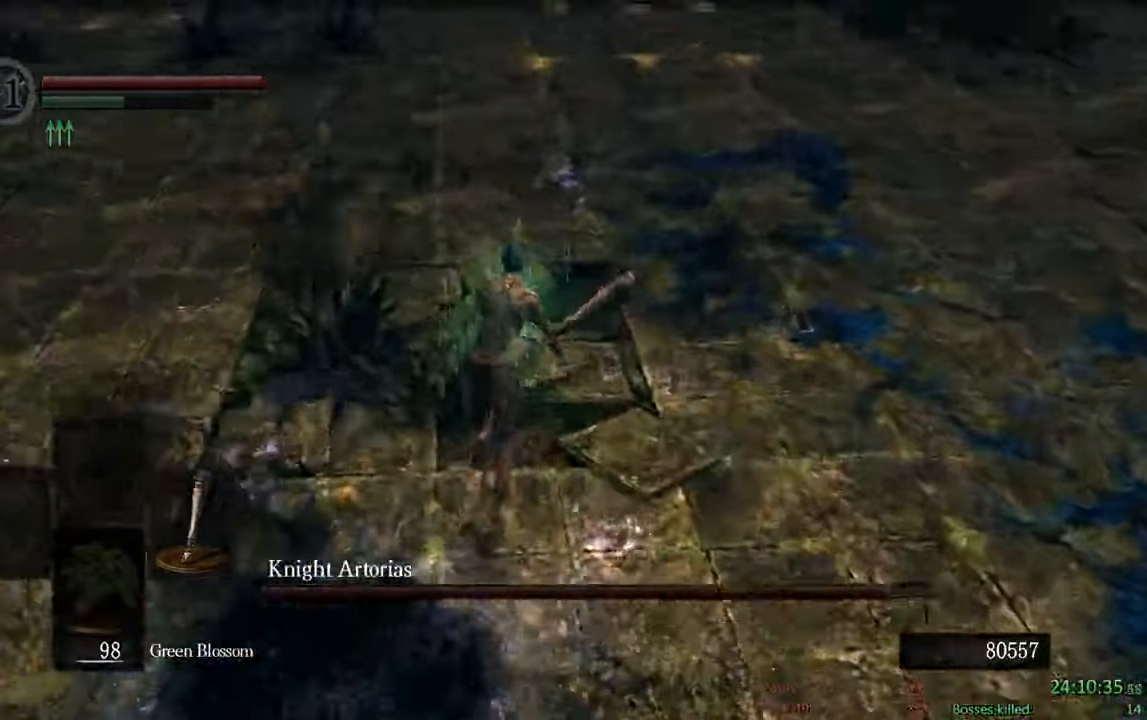
{"dt_ms": 500, "buttons": ["B"], "left_stick": "right", "right_stick": "left", "events": [[250, "left_stick", "up-right"], [366, "left_stick", "right"]]}
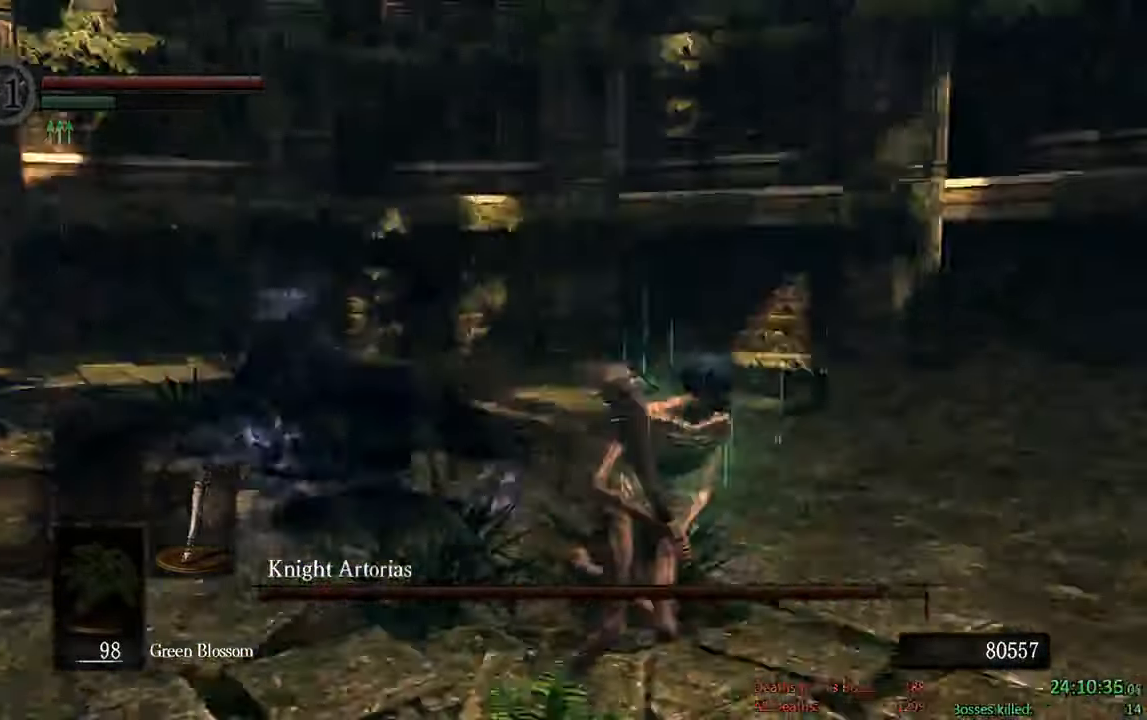
{"dt_ms": 500, "buttons": [], "left_stick": "down-left", "right_stick": "center", "events": [[16, "left_stick", "down-right"], [100, "right_stick", "center"], [216, "B", "up"], [283, "left_stick", "down"], [350, "B", "down"], [466, "B", "up"], [483, "left_stick", "down-left"]]}
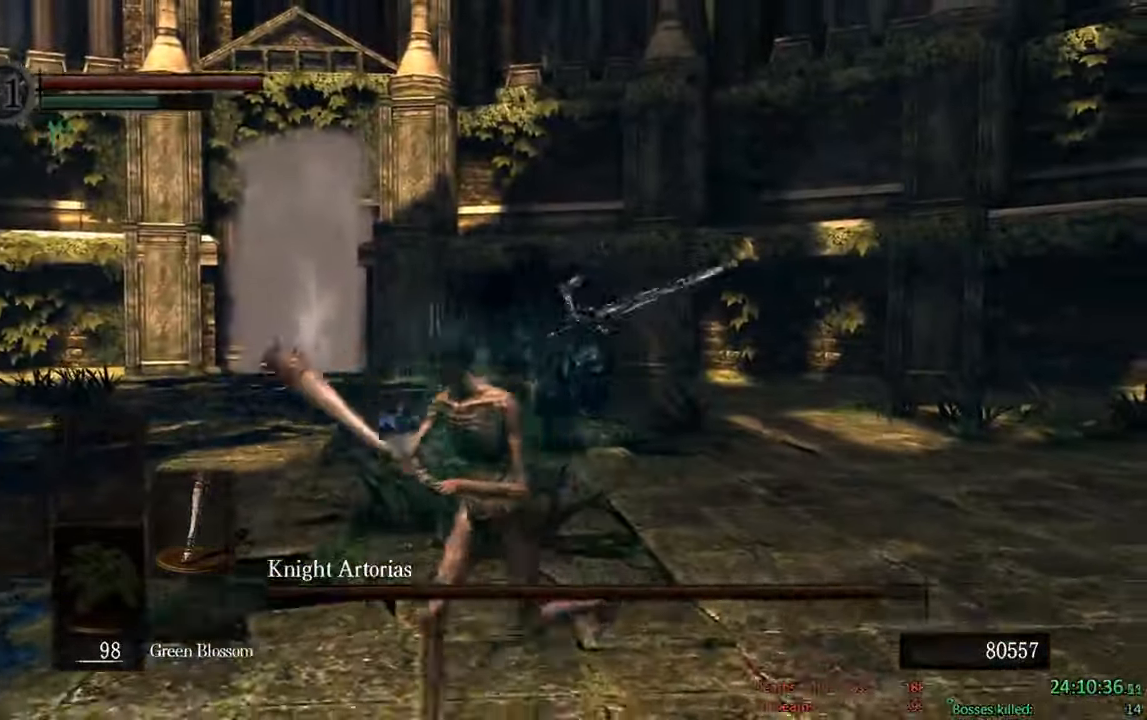
{"dt_ms": 1000, "buttons": ["B"], "left_stick": "down", "right_stick": "right"}